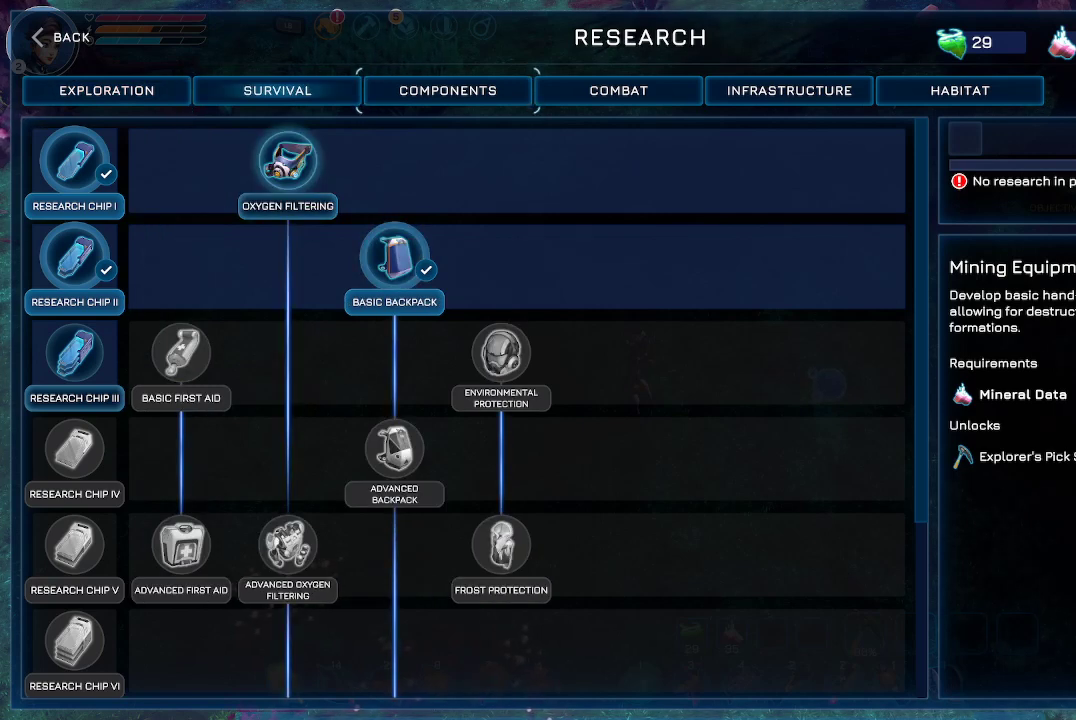
Gameplay with a controller (Xbox layout); each line is a JSON object with the inputs held at the frame after it. "events" lists button and stick changes between this image and that frame as [ms after this image, input, new state], when the widget could be followed in between.
{"buttons": [], "left_stick": "center", "right_stick": "center", "events": []}
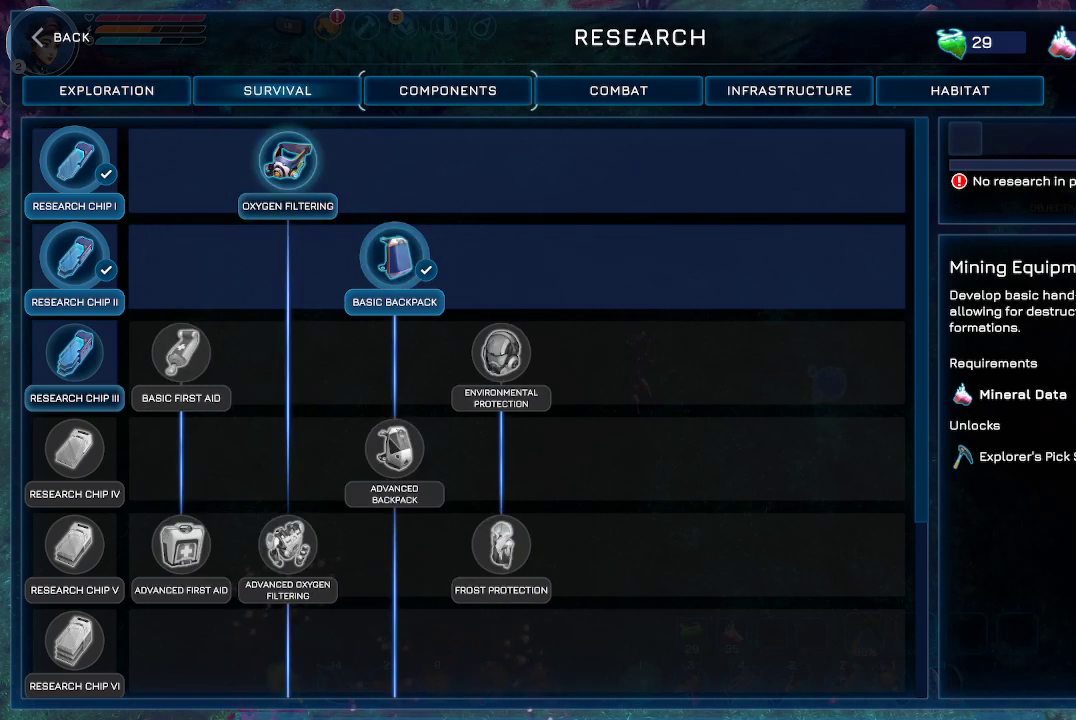
{"buttons": [], "left_stick": "center", "right_stick": "center", "events": [[267, "A", "down"], [367, "A", "up"]]}
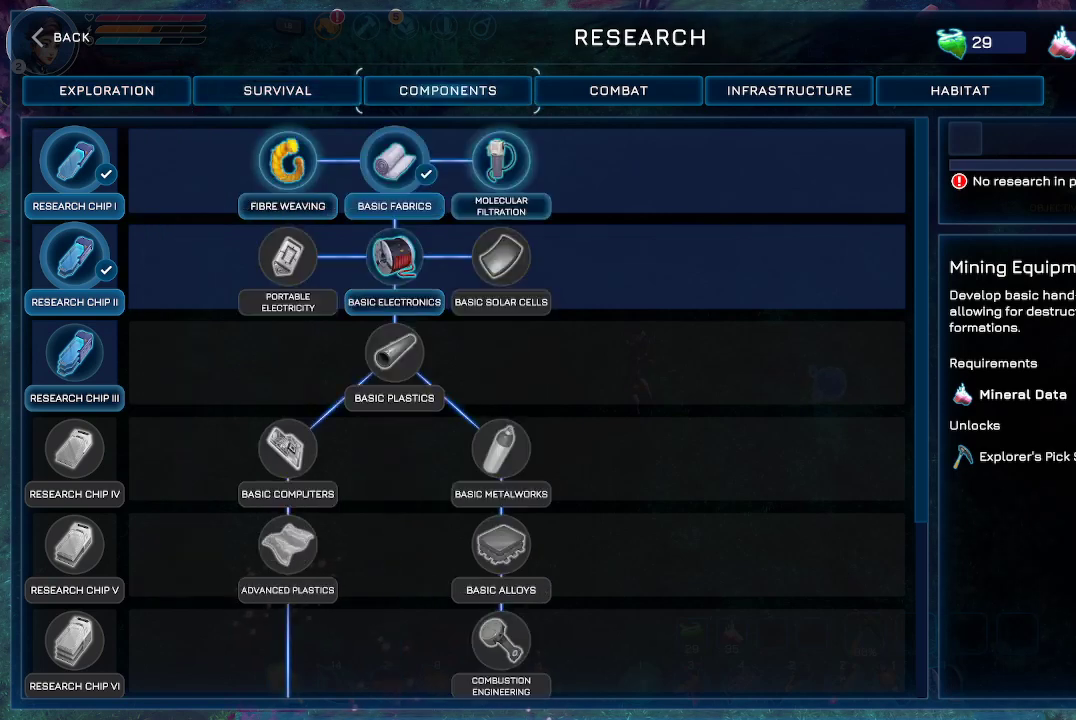
{"buttons": [], "left_stick": "center", "right_stick": "center", "events": []}
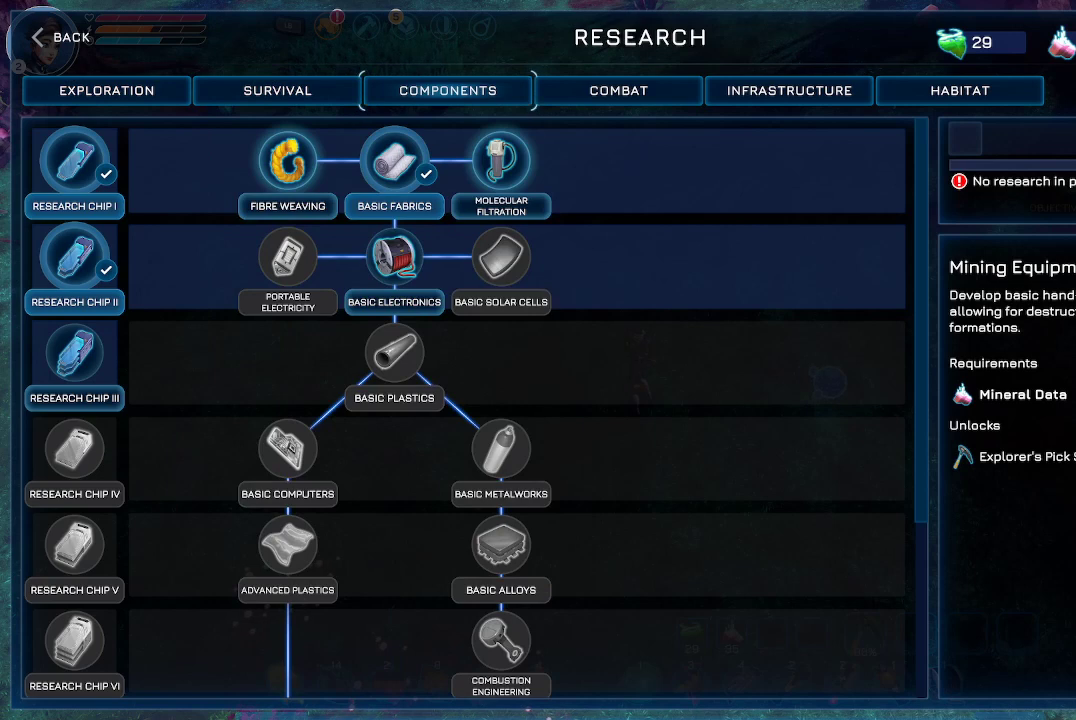
{"buttons": [], "left_stick": "center", "right_stick": "center", "events": [[367, "DPAD_RIGHT", "down"], [467, "DPAD_RIGHT", "up"]]}
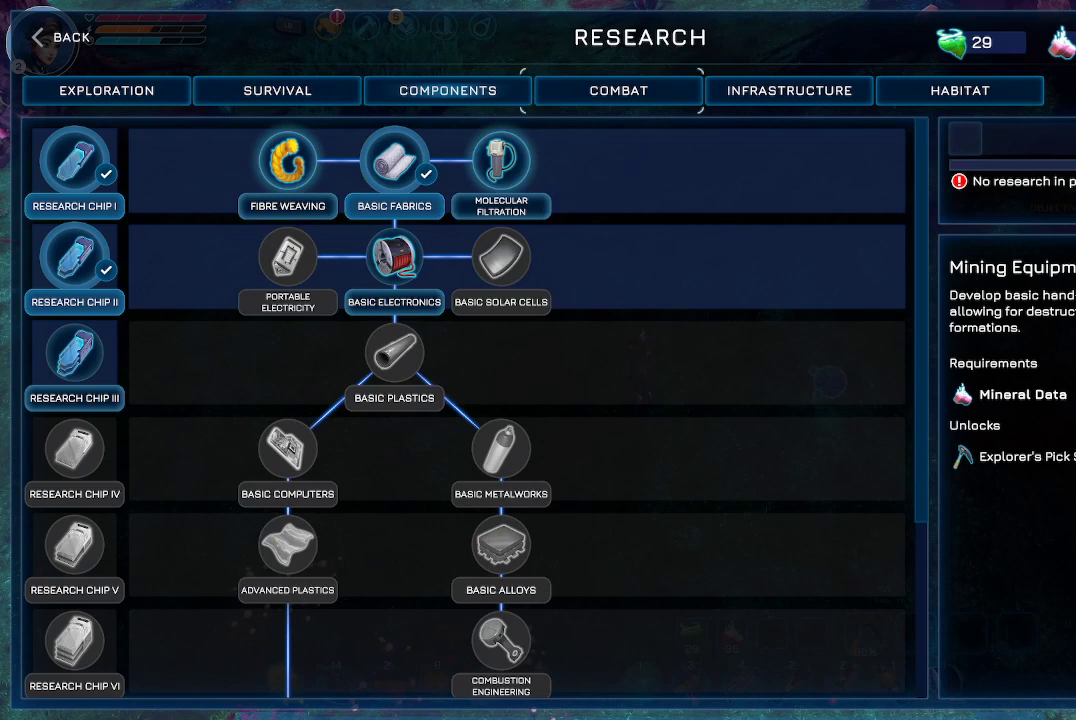
{"buttons": [], "left_stick": "center", "right_stick": "center", "events": [[133, "A", "down"], [267, "A", "up"]]}
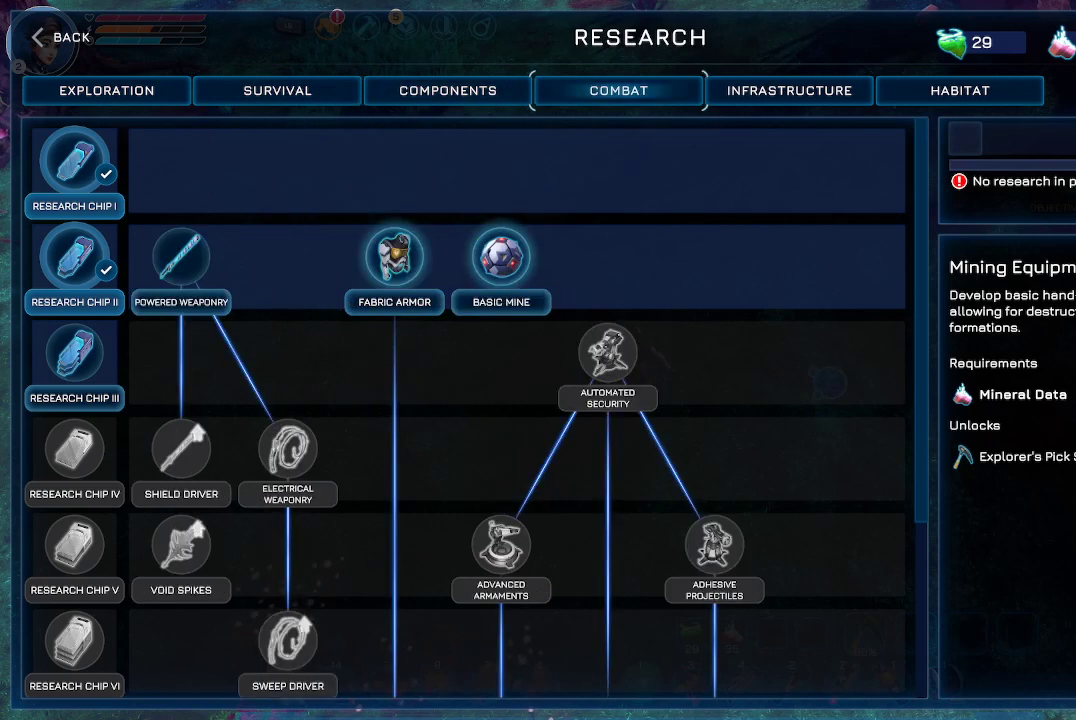
{"buttons": ["DPAD_LEFT"], "left_stick": "center", "right_stick": "center", "events": [[133, "DPAD_DOWN", "down"], [300, "DPAD_DOWN", "up"], [500, "DPAD_LEFT", "down"]]}
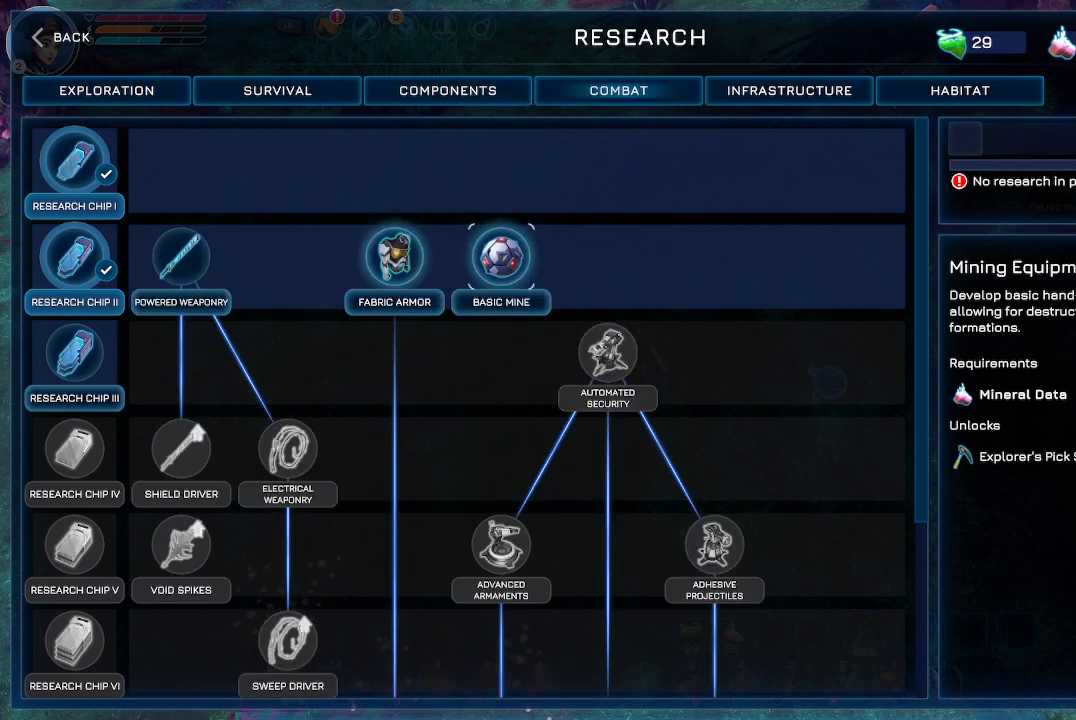
{"buttons": [], "left_stick": "center", "right_stick": "center", "events": [[100, "DPAD_LEFT", "up"], [200, "DPAD_LEFT", "down"], [300, "DPAD_LEFT", "up"], [367, "DPAD_LEFT", "down"], [467, "DPAD_LEFT", "up"]]}
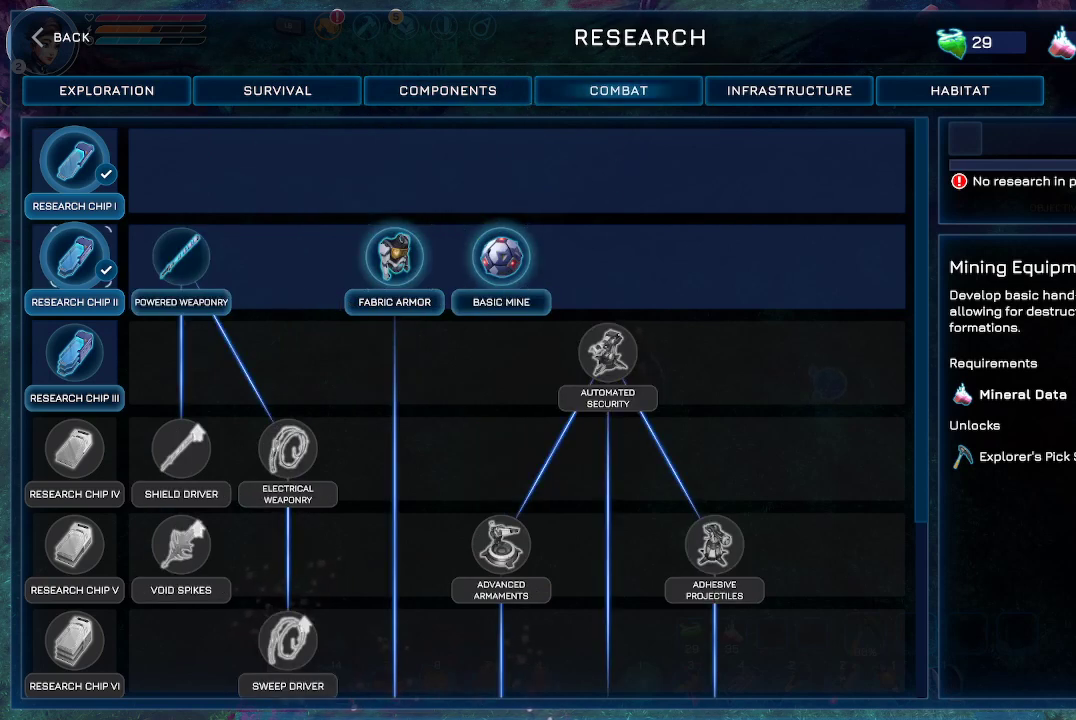
{"buttons": [], "left_stick": "center", "right_stick": "center", "events": [[300, "DPAD_DOWN", "down"], [433, "DPAD_DOWN", "up"]]}
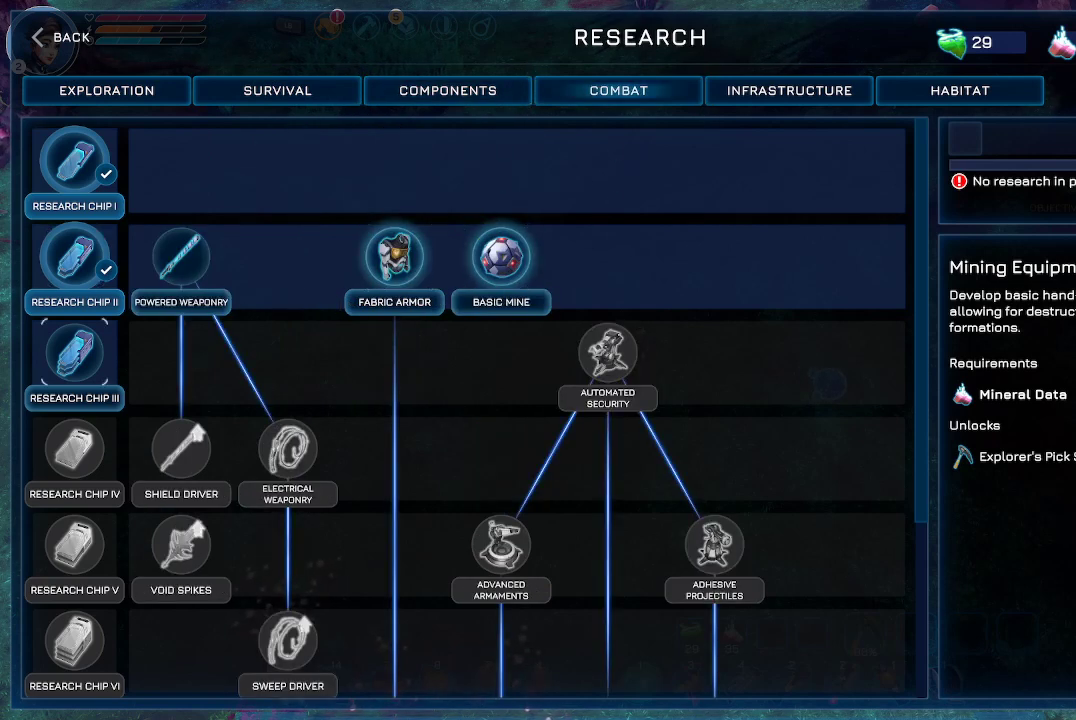
{"buttons": [], "left_stick": "center", "right_stick": "center", "events": [[200, "A", "down"], [300, "A", "up"]]}
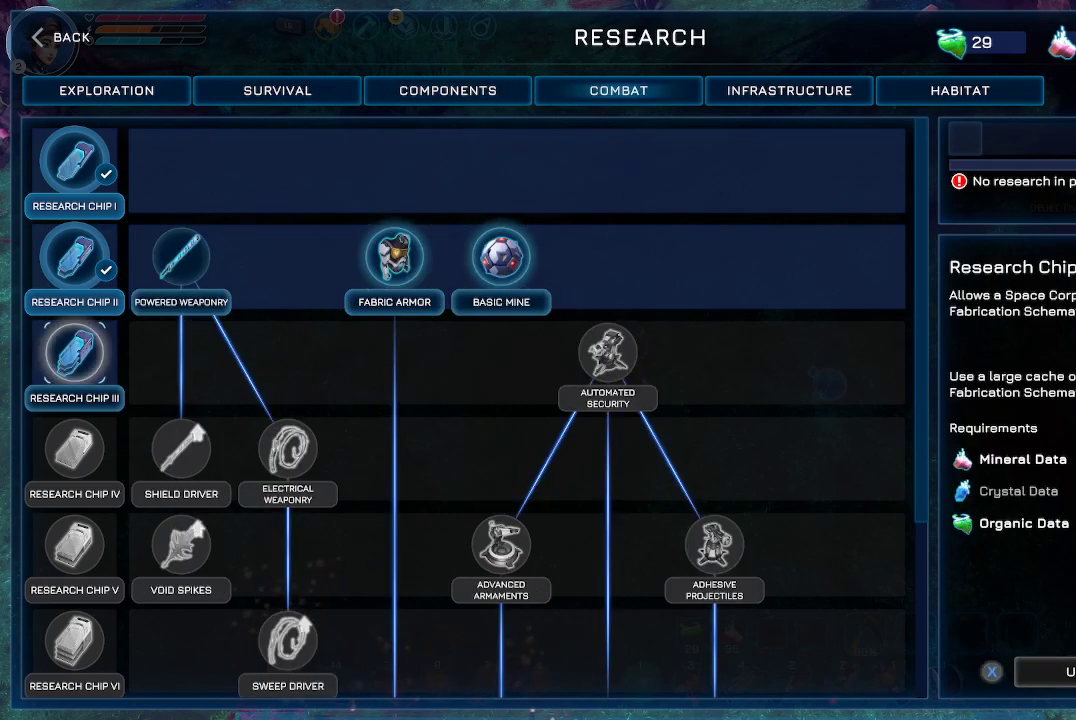
{"buttons": [], "left_stick": "center", "right_stick": "center", "events": []}
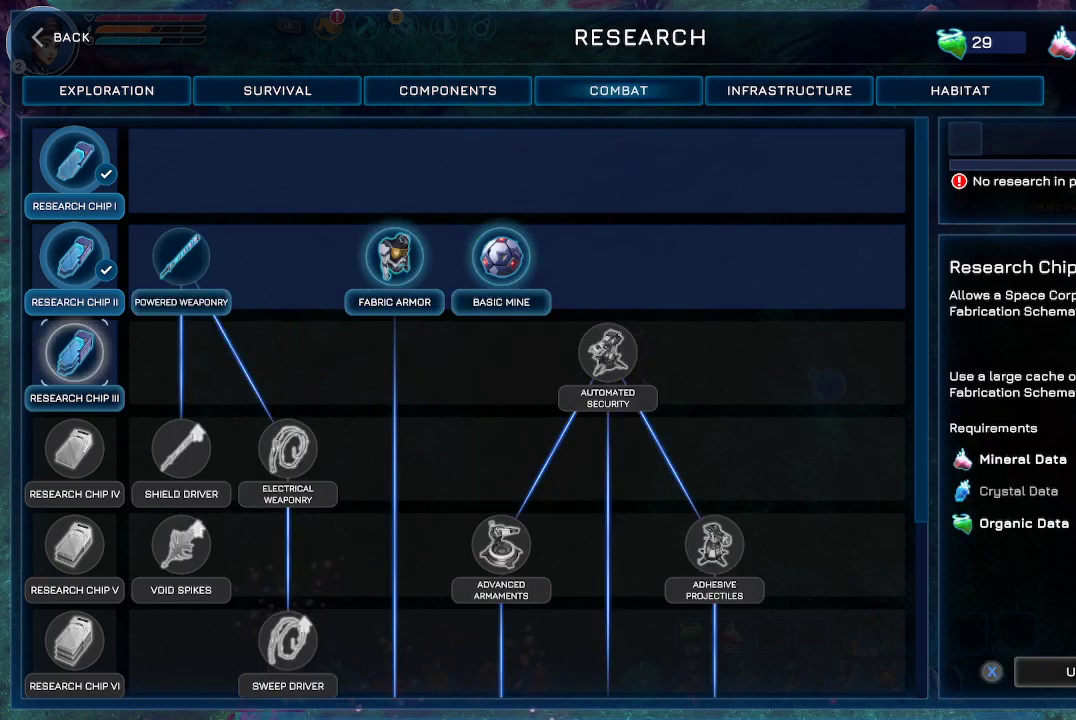
{"buttons": [], "left_stick": "center", "right_stick": "center", "events": []}
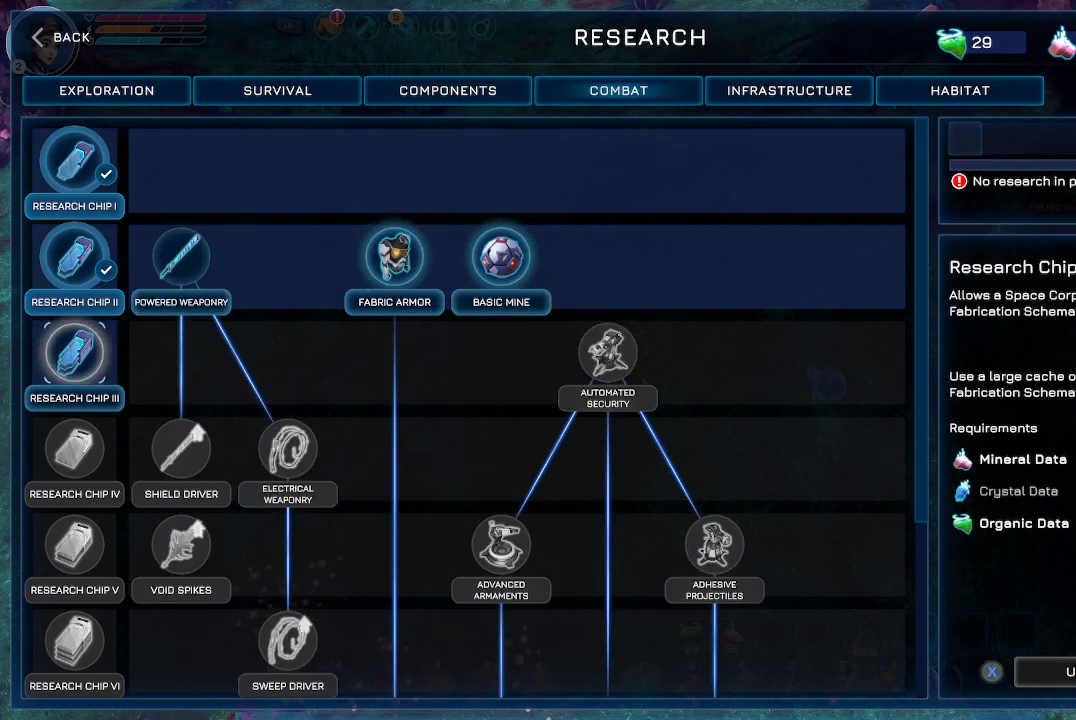
{"buttons": [], "left_stick": "center", "right_stick": "center", "events": []}
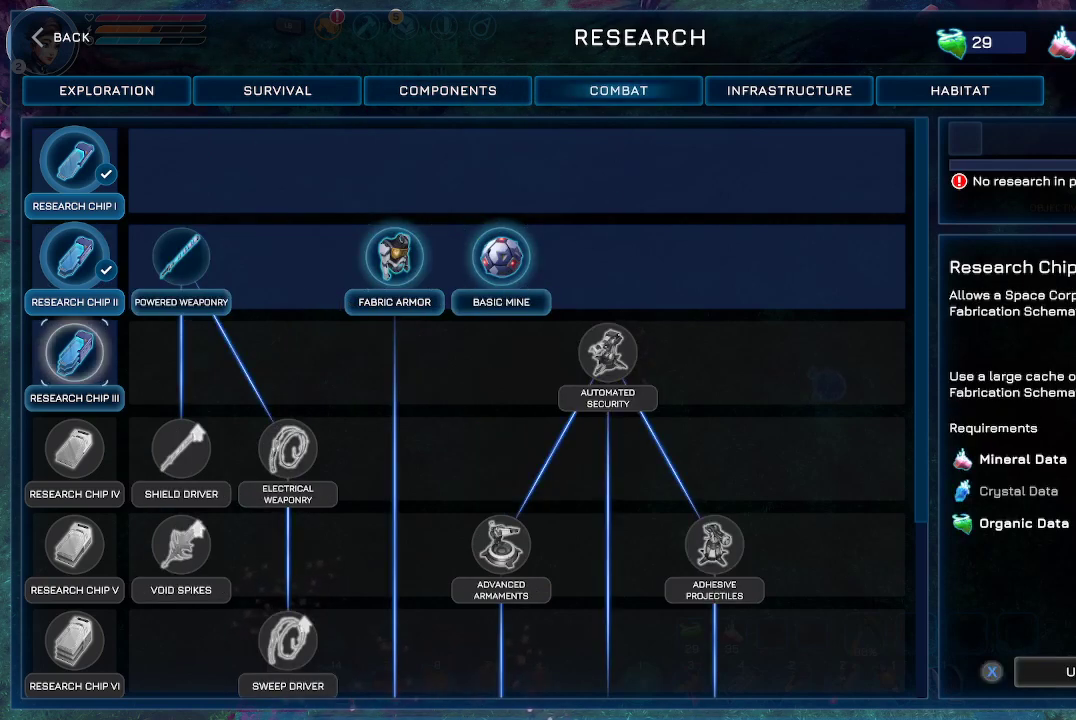
{"buttons": [], "left_stick": "center", "right_stick": "center", "events": [[33, "X", "down"], [167, "X", "up"], [333, "X", "down"], [467, "X", "up"]]}
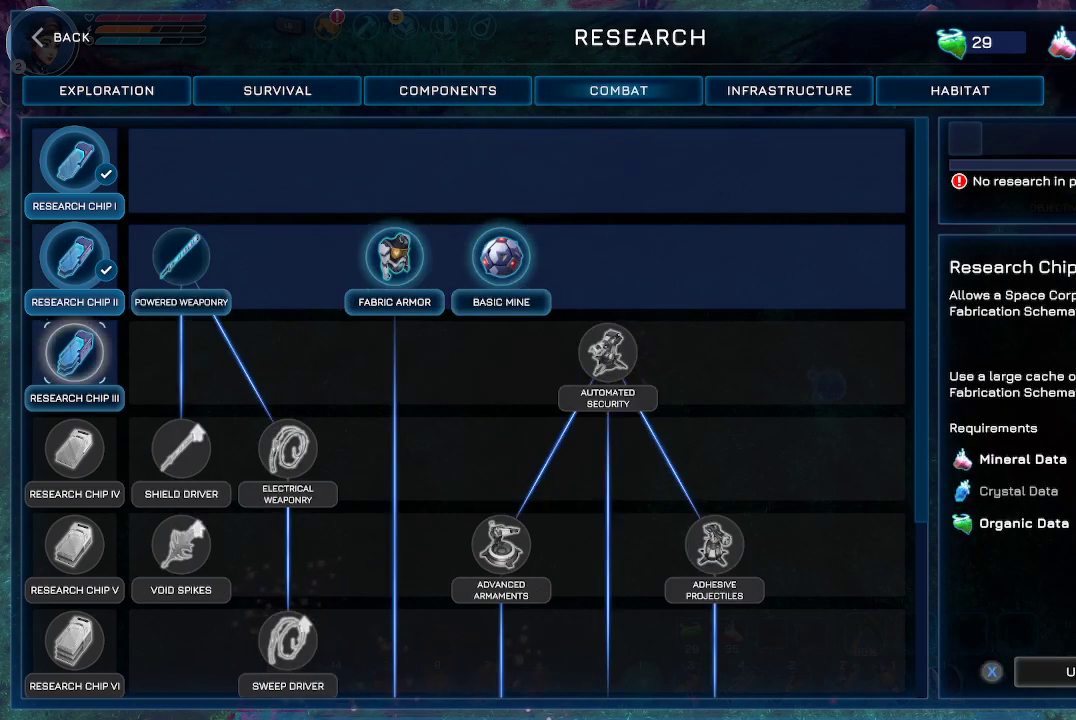
{"buttons": [], "left_stick": "center", "right_stick": "center", "events": [[33, "X", "down"], [167, "X", "up"], [233, "X", "down"], [367, "X", "up"]]}
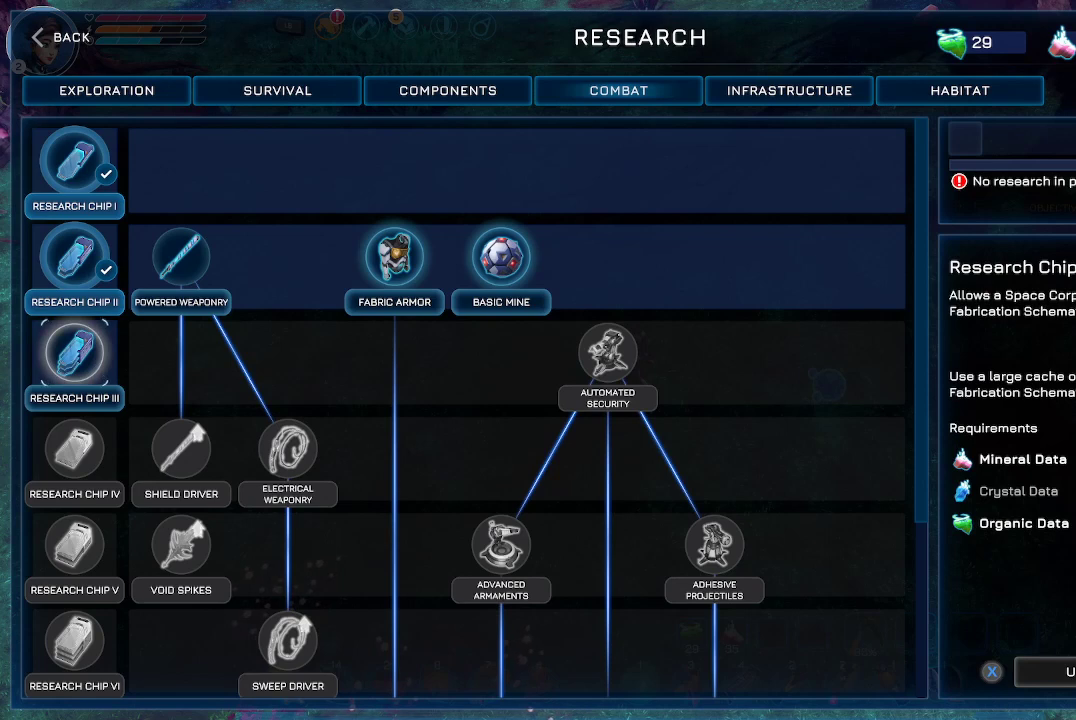
{"buttons": [], "left_stick": "center", "right_stick": "center", "events": []}
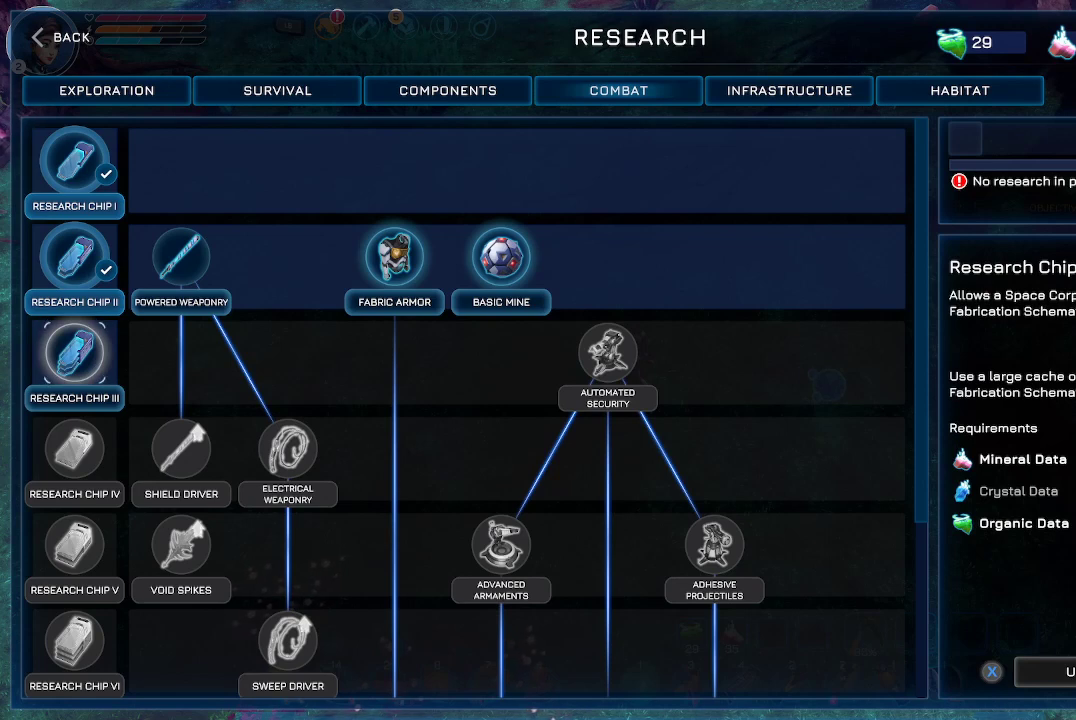
{"buttons": [], "left_stick": "center", "right_stick": "center", "events": []}
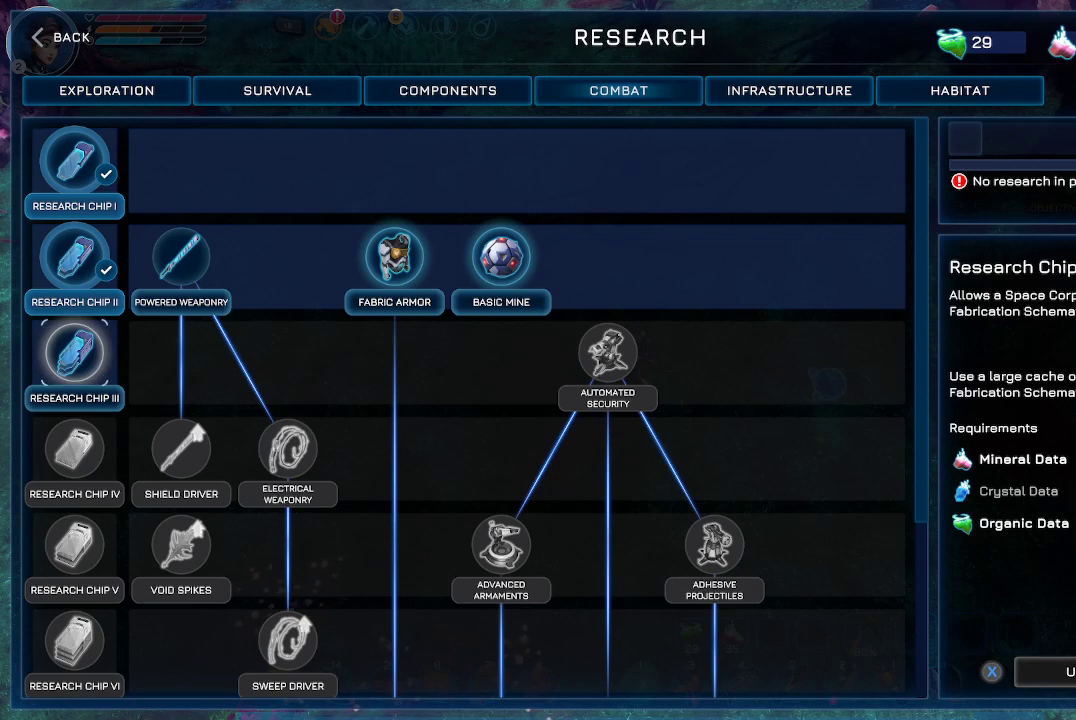
{"buttons": [], "left_stick": "center", "right_stick": "center", "events": []}
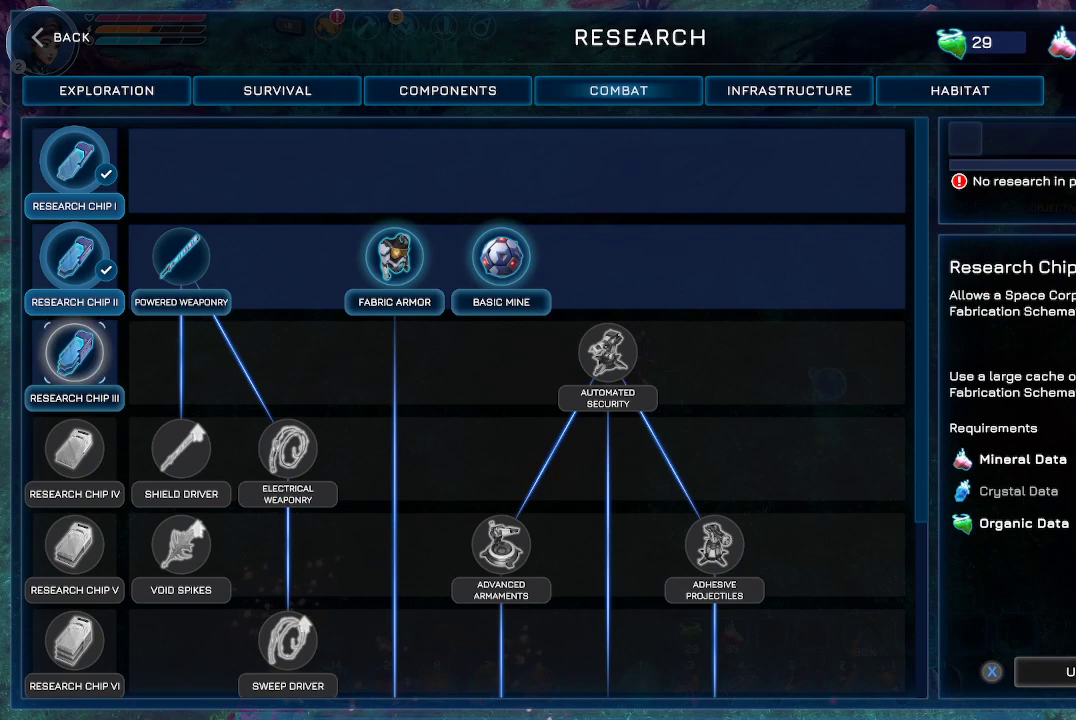
{"buttons": [], "left_stick": "center", "right_stick": "center", "events": []}
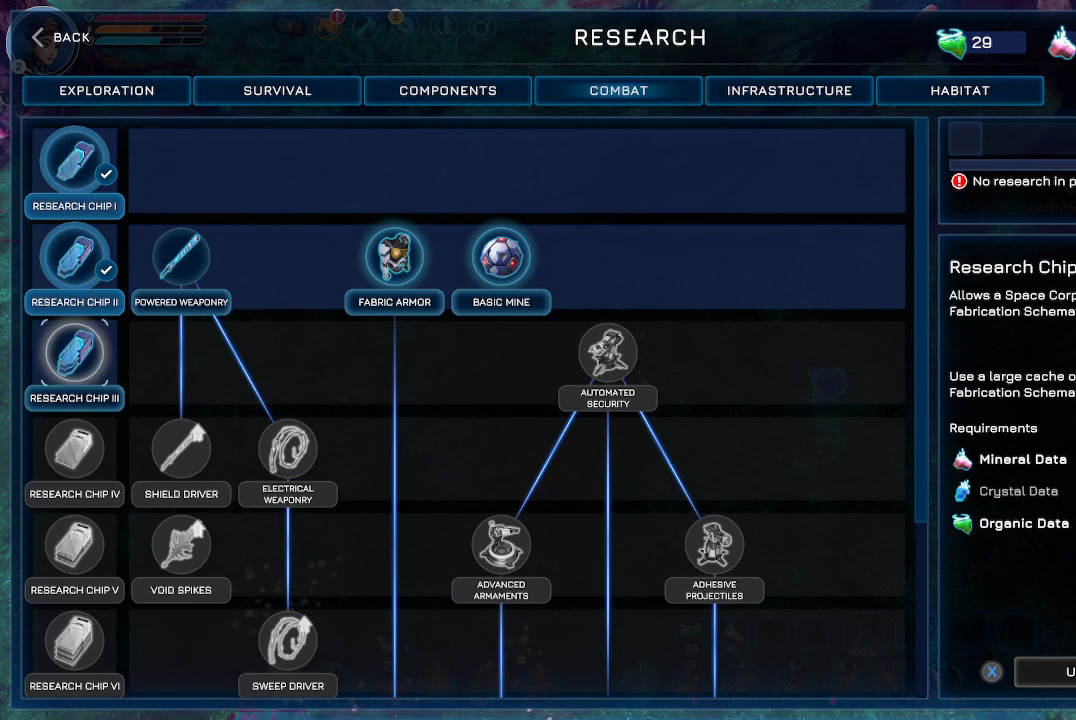
{"buttons": [], "left_stick": "center", "right_stick": "center", "events": []}
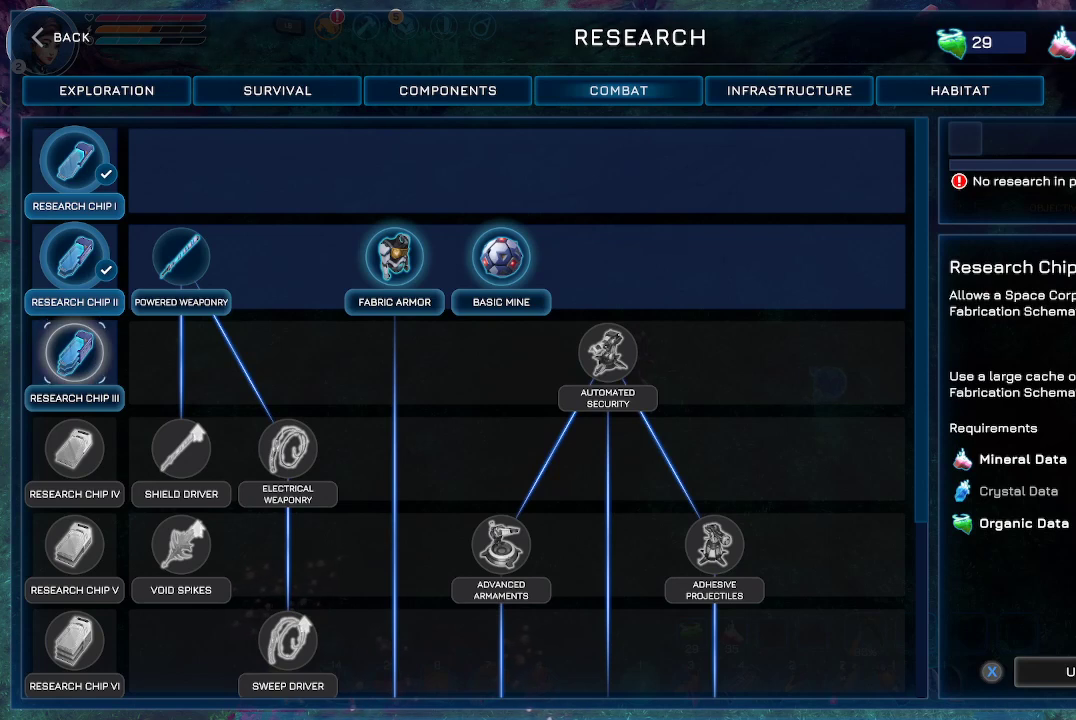
{"buttons": ["DPAD_UP"], "left_stick": "center", "right_stick": "center", "events": [[500, "DPAD_UP", "down"]]}
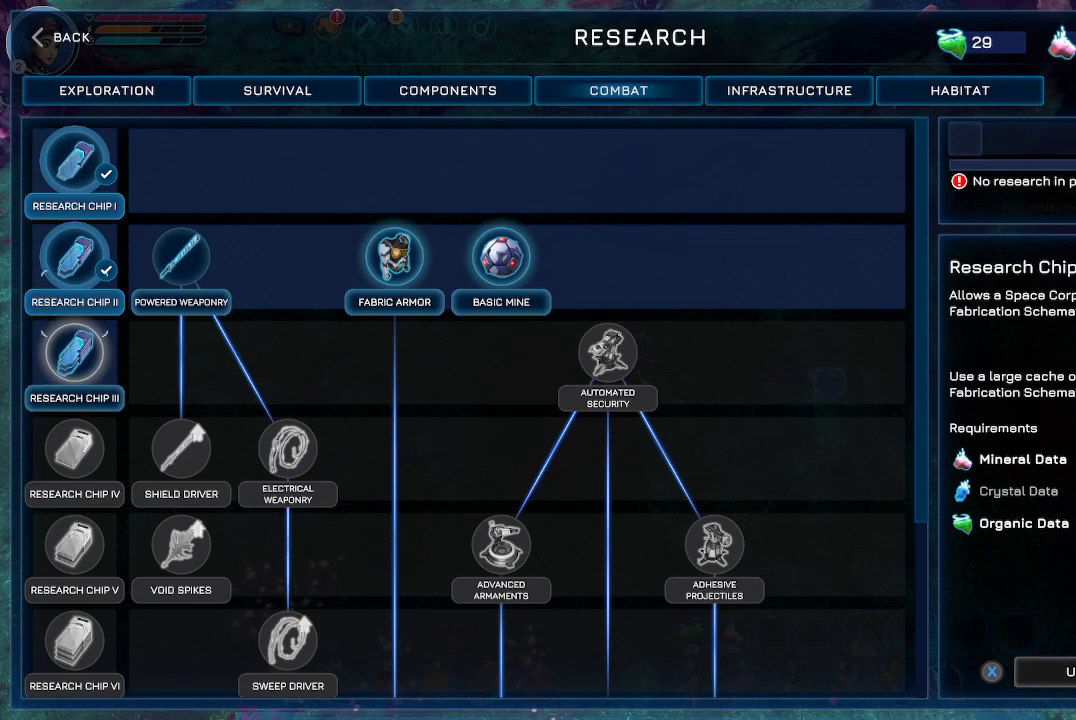
{"buttons": ["DPAD_UP"], "left_stick": "center", "right_stick": "center", "events": [[100, "DPAD_UP", "up"], [200, "DPAD_UP", "down"], [300, "DPAD_UP", "up"], [400, "DPAD_UP", "down"]]}
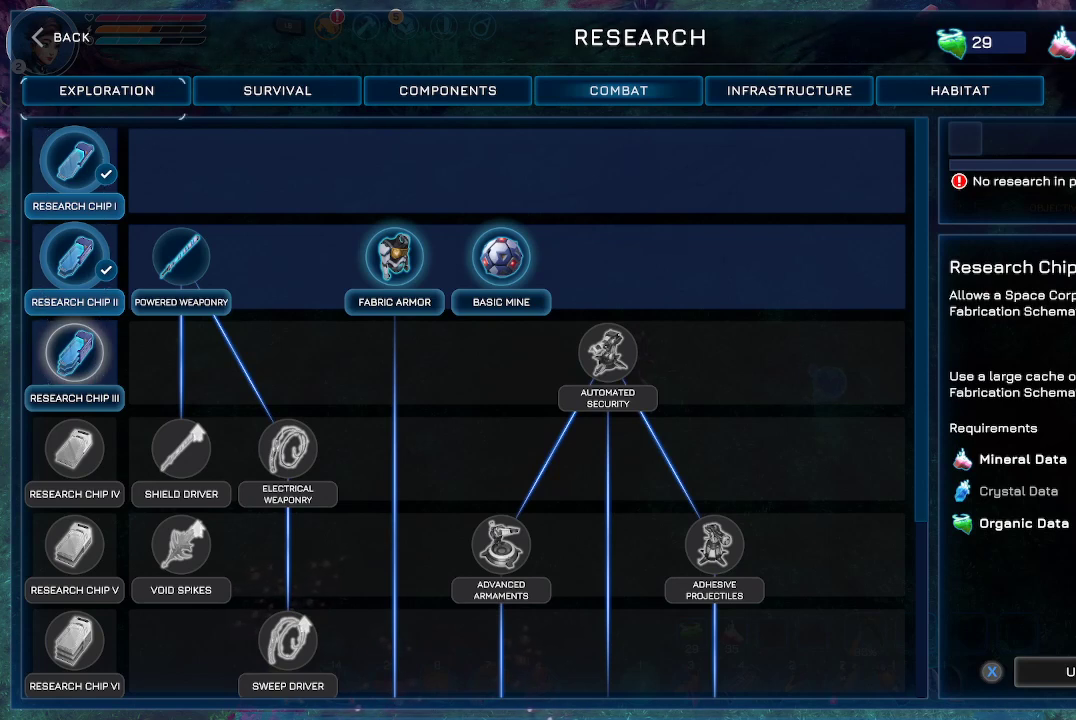
{"buttons": [], "left_stick": "center", "right_stick": "center", "events": [[33, "DPAD_UP", "up"], [333, "A", "down"], [433, "A", "up"]]}
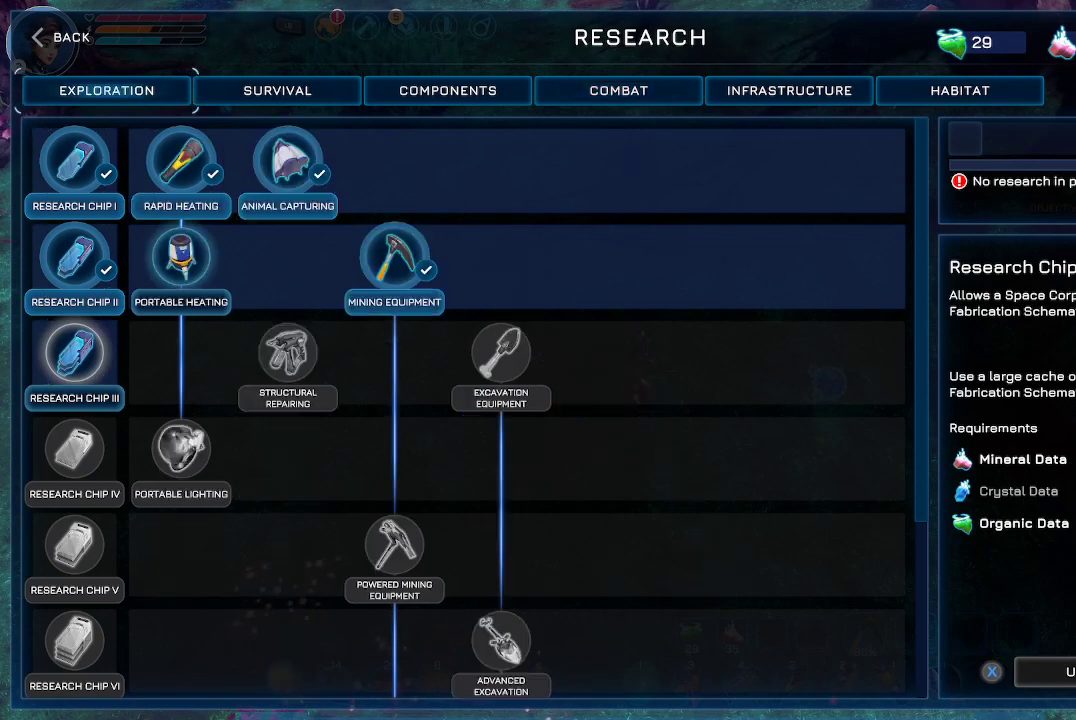
{"buttons": [], "left_stick": "center", "right_stick": "center", "events": []}
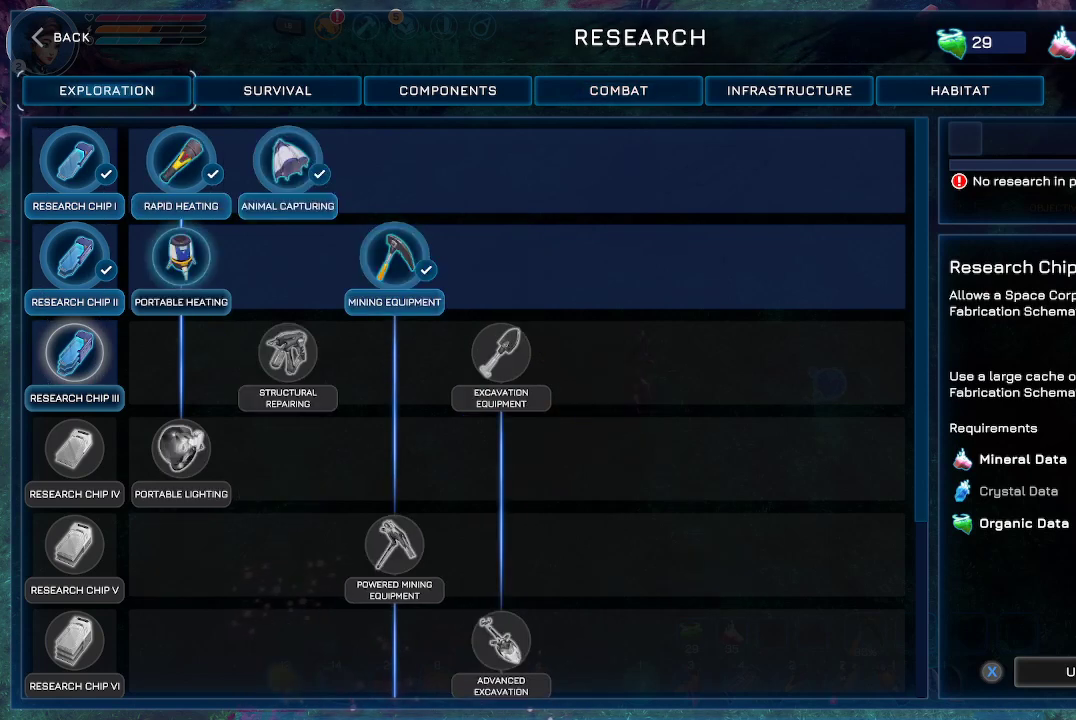
{"buttons": [], "left_stick": "center", "right_stick": "center", "events": [[33, "DPAD_RIGHT", "down"], [200, "DPAD_RIGHT", "up"]]}
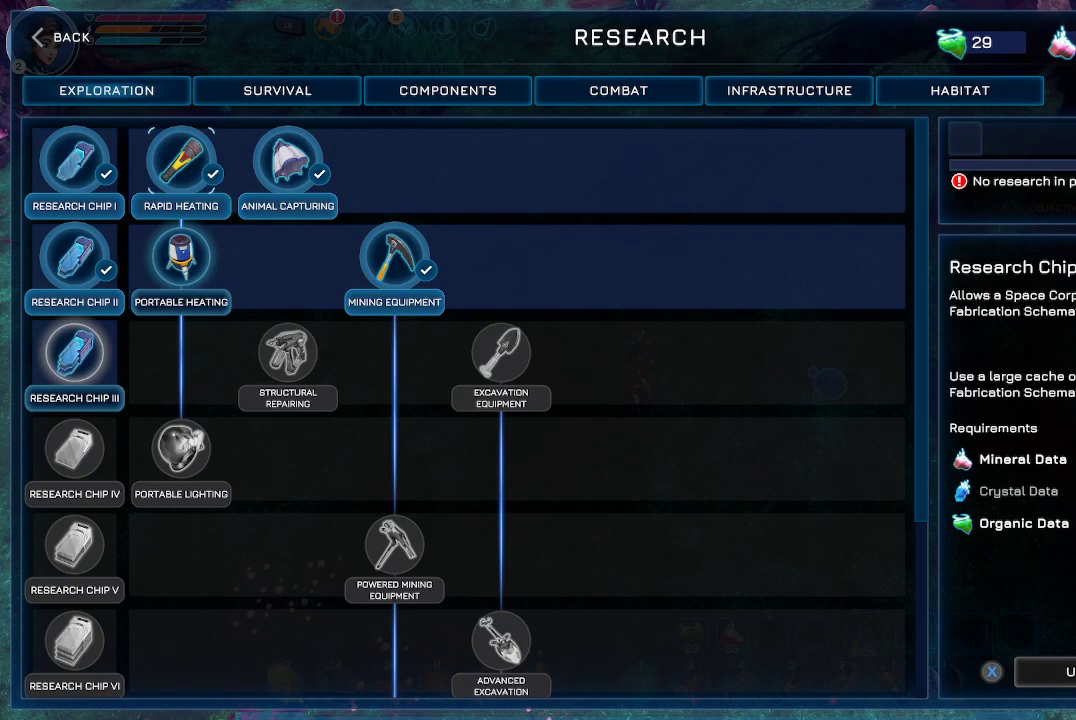
{"buttons": [], "left_stick": "center", "right_stick": "center", "events": [[200, "DPAD_UP", "down"], [333, "DPAD_UP", "up"]]}
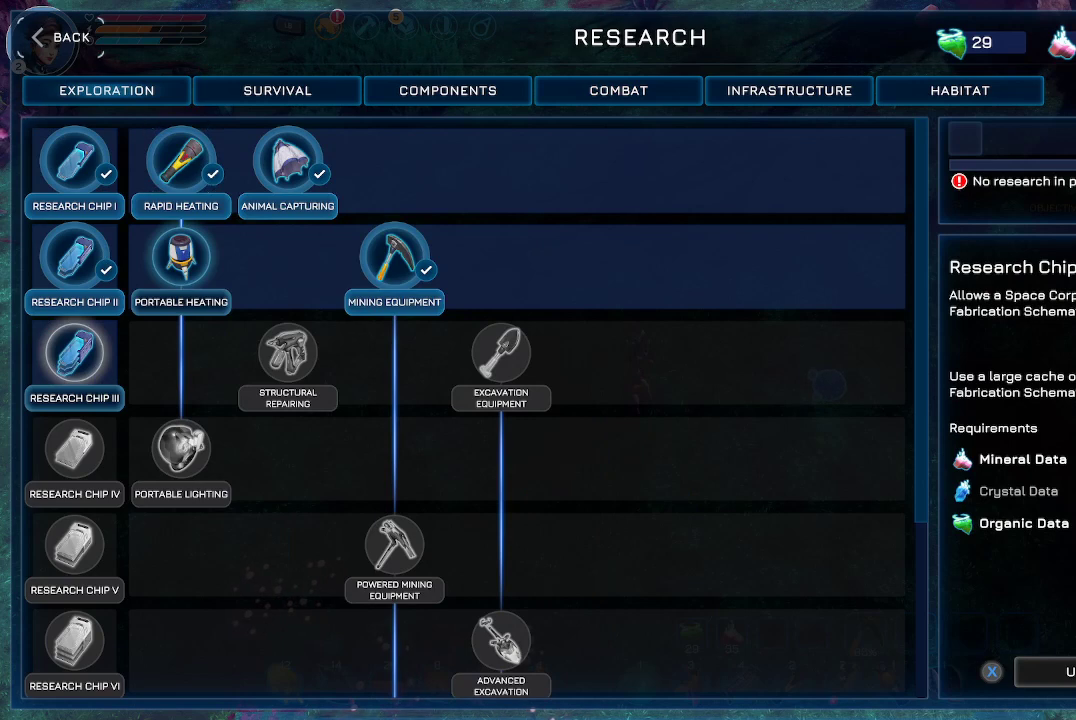
{"buttons": [], "left_stick": "center", "right_stick": "center", "events": [[100, "DPAD_RIGHT", "down"], [233, "DPAD_RIGHT", "up"]]}
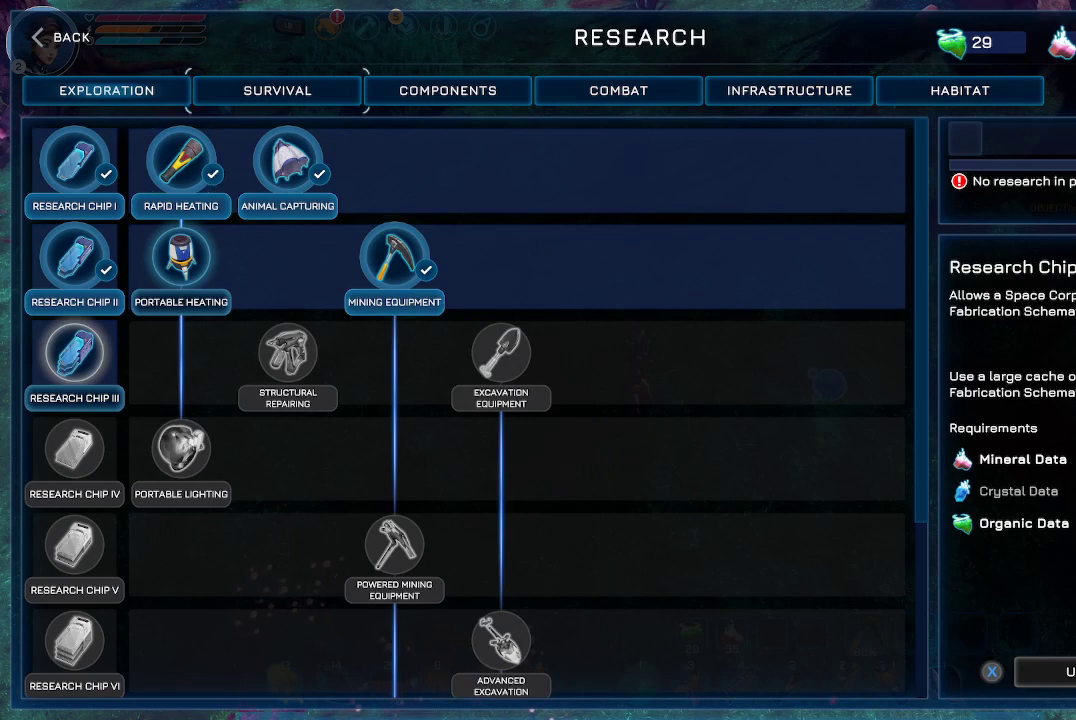
{"buttons": [], "left_stick": "center", "right_stick": "center", "events": []}
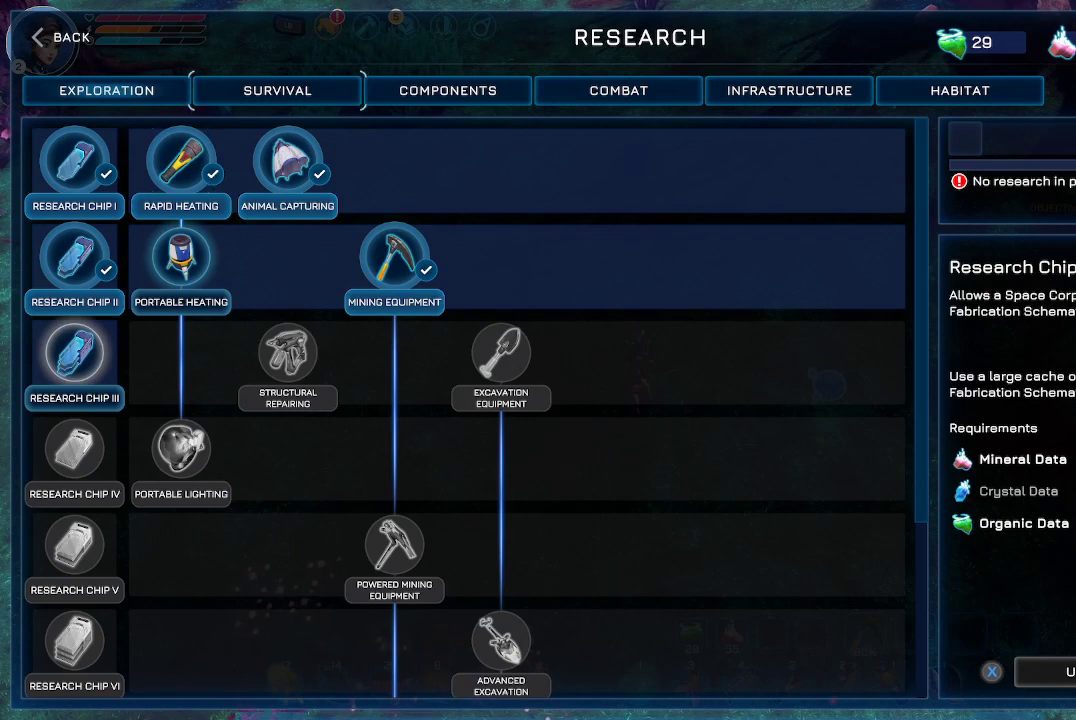
{"buttons": [], "left_stick": "center", "right_stick": "center", "events": []}
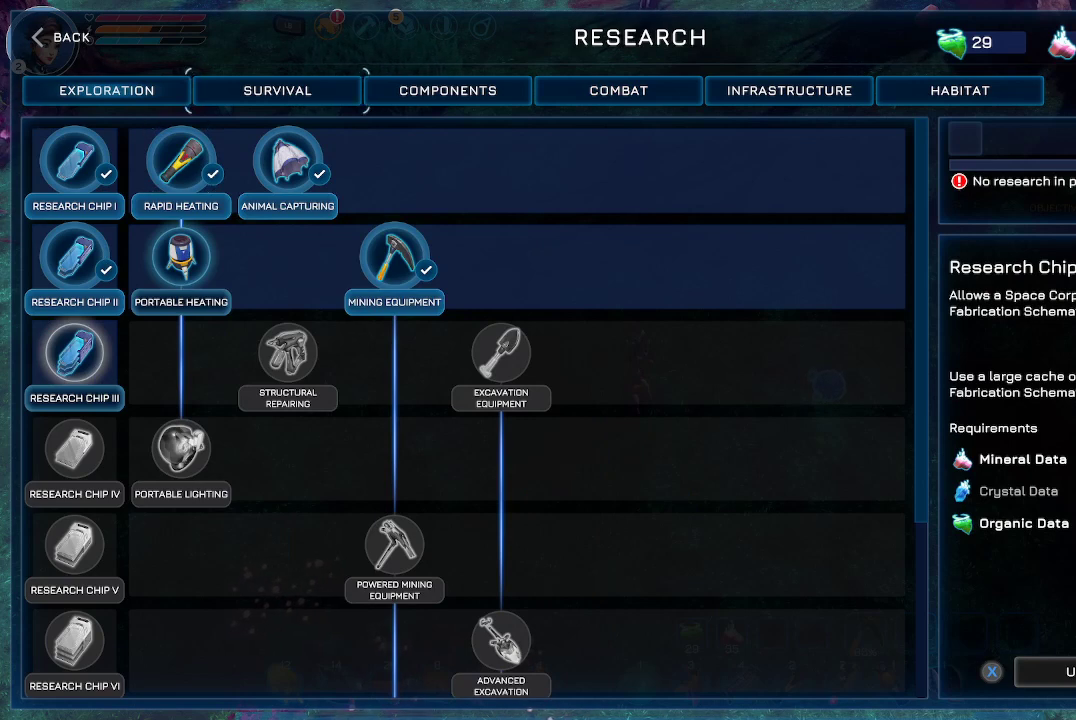
{"buttons": [], "left_stick": "center", "right_stick": "center", "events": []}